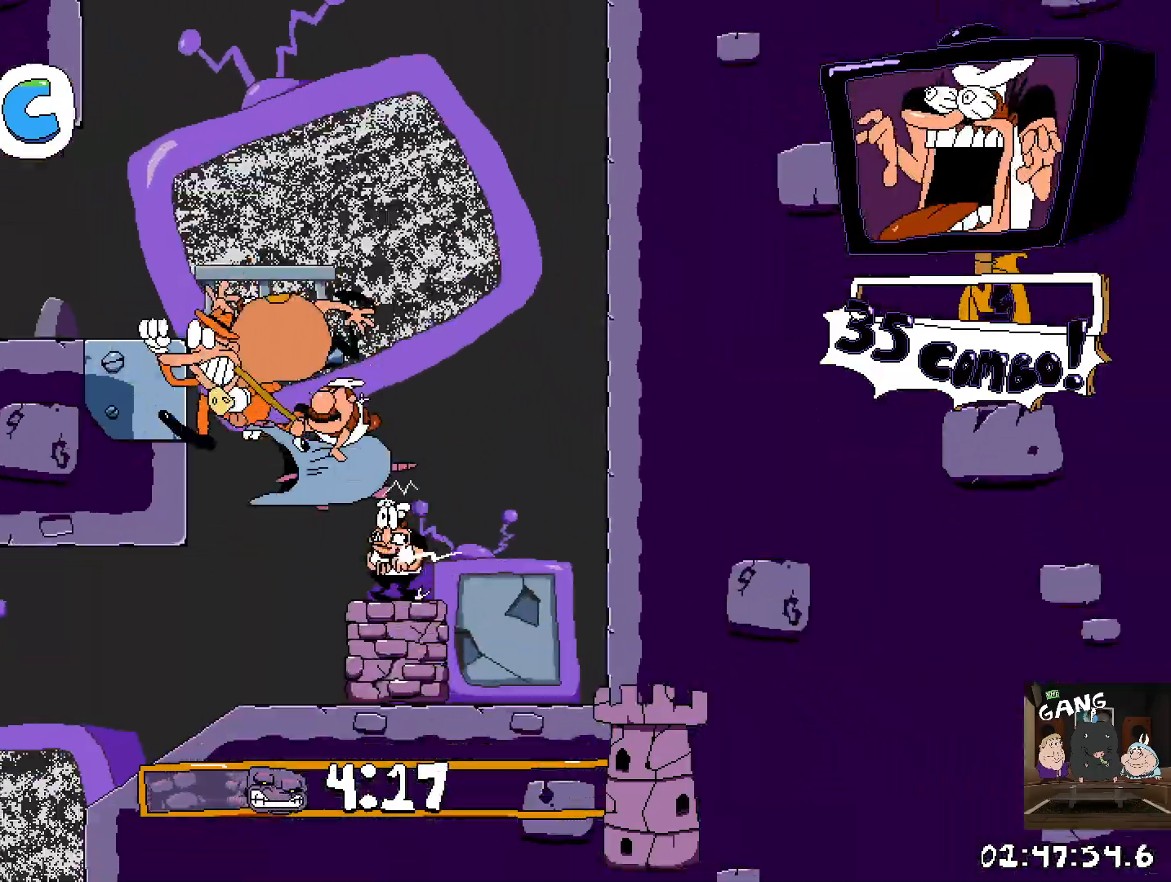
Gameplay with a controller (PlayStation layout); each line is a JSON object with the inputs held at the frame after it. "events" lists button and stick changes between this image and that frame as [ms after this image, input, new state], when the widget could be followed in between.
{"buttons": ["R2"], "left_stick": "left", "right_stick": "center", "events": [[283, "left_stick", "down"], [450, "left_stick", "left"]]}
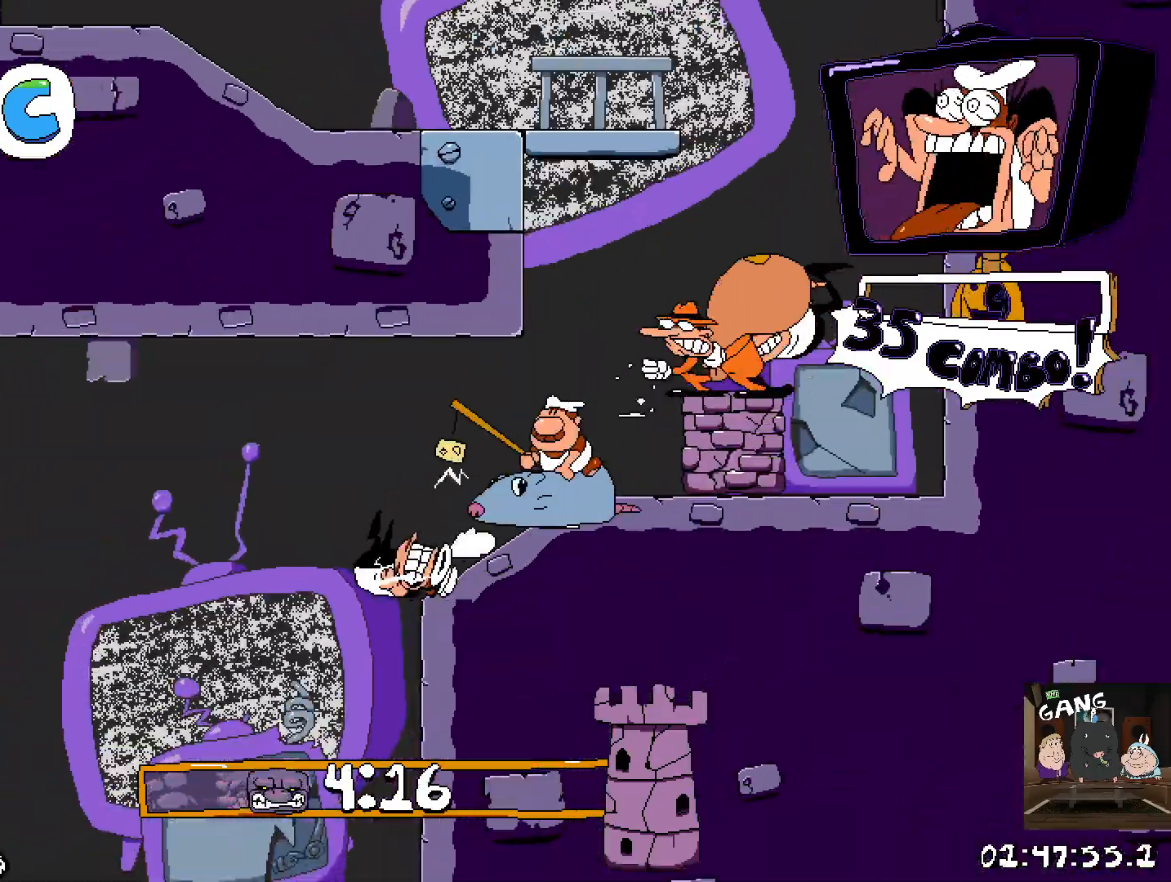
{"buttons": ["R2"], "left_stick": "left", "right_stick": "center", "events": []}
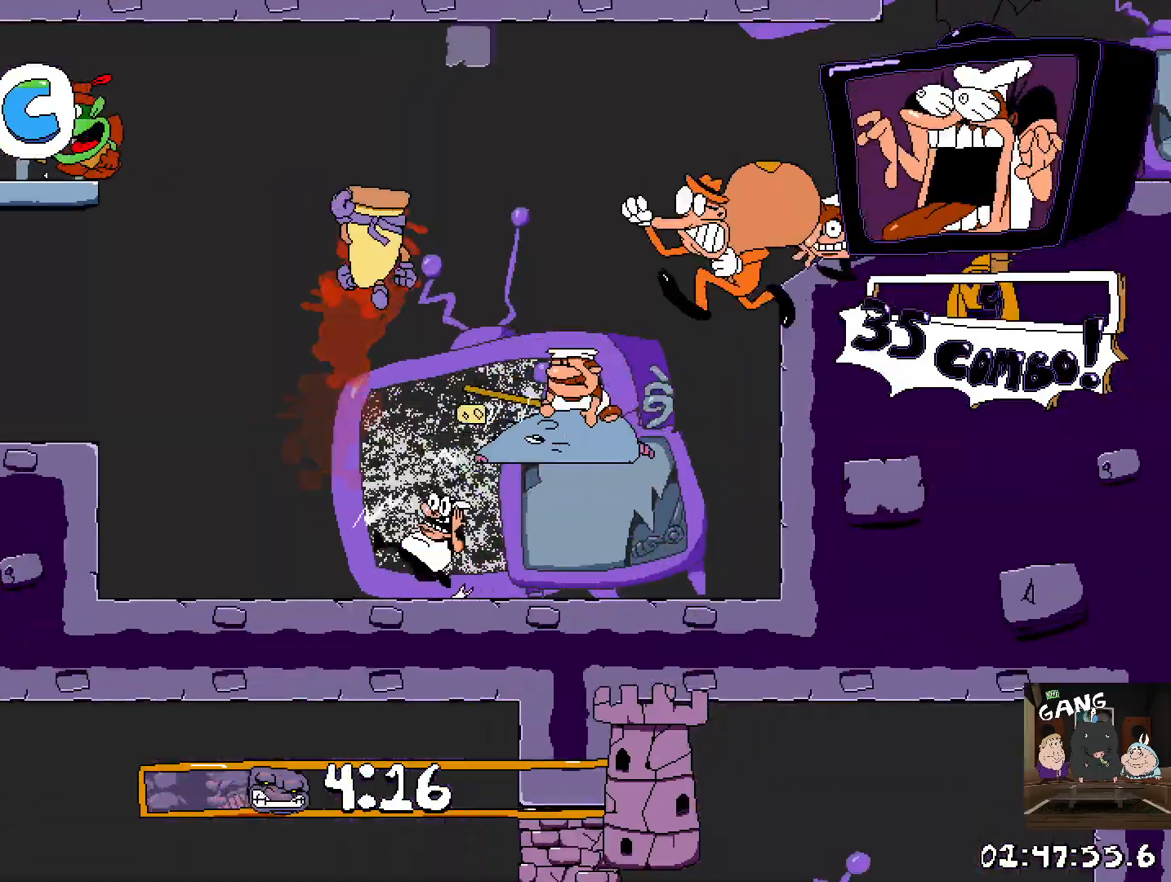
{"buttons": ["R2"], "left_stick": "left", "right_stick": "center", "events": [[133, "CROSS", "down"], [383, "CROSS", "up"]]}
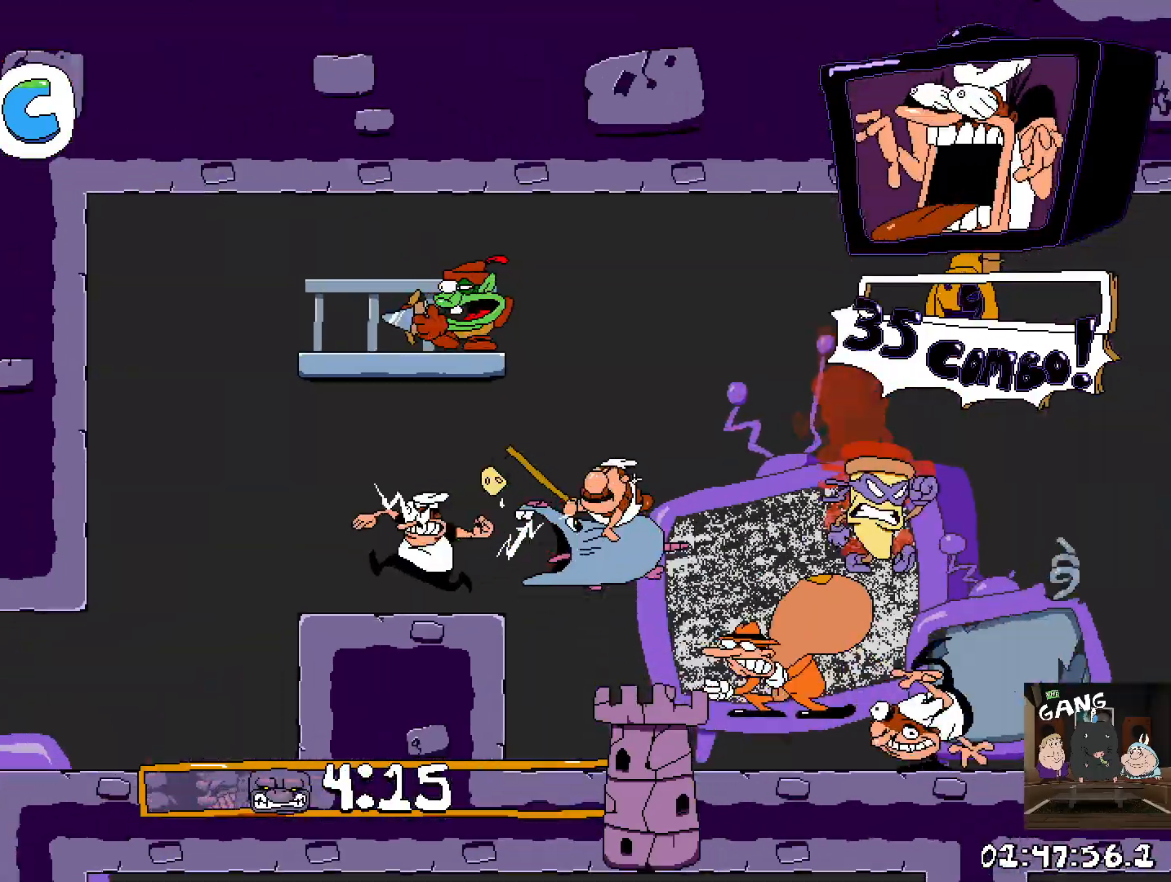
{"buttons": ["R2"], "left_stick": "right", "right_stick": "center", "events": [[167, "left_stick", "down"], [400, "left_stick", "center"], [467, "left_stick", "right"]]}
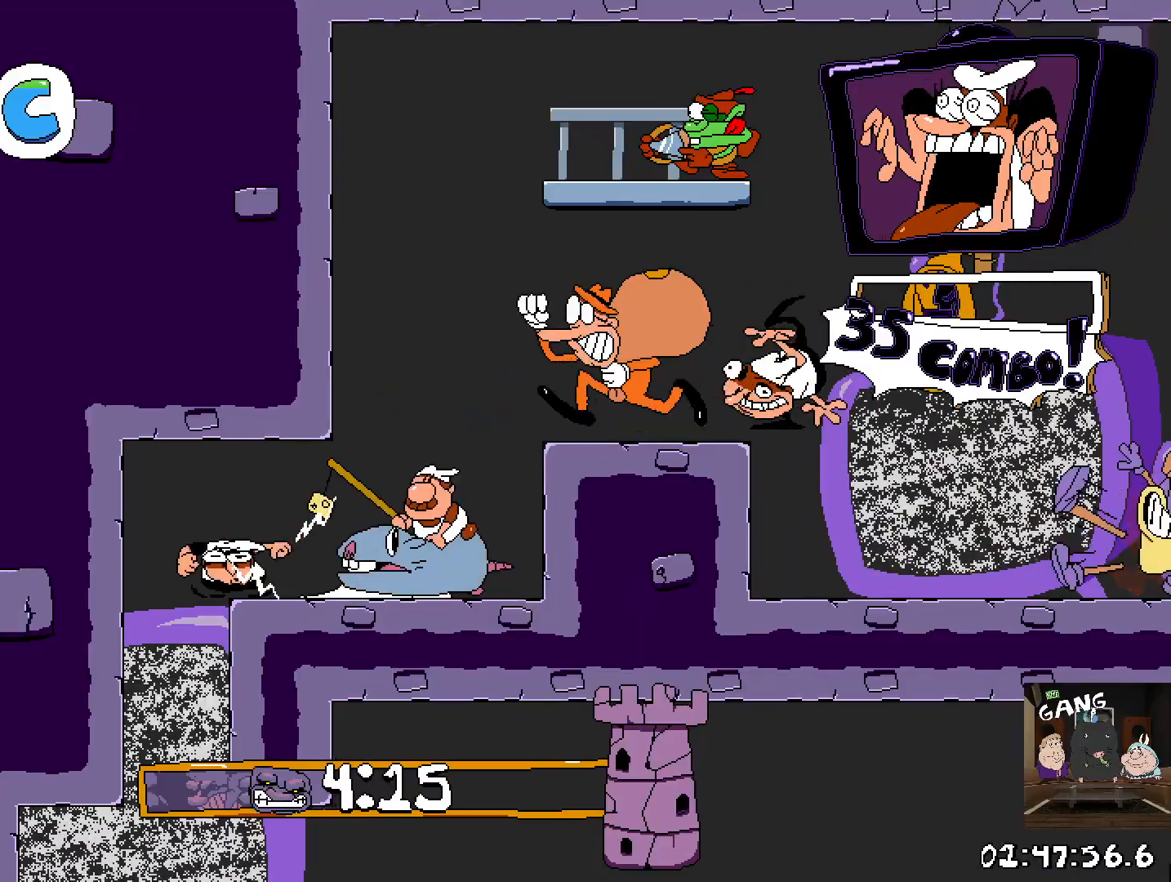
{"buttons": [], "left_stick": "center", "right_stick": "center", "events": [[67, "R2", "up"], [183, "left_stick", "center"]]}
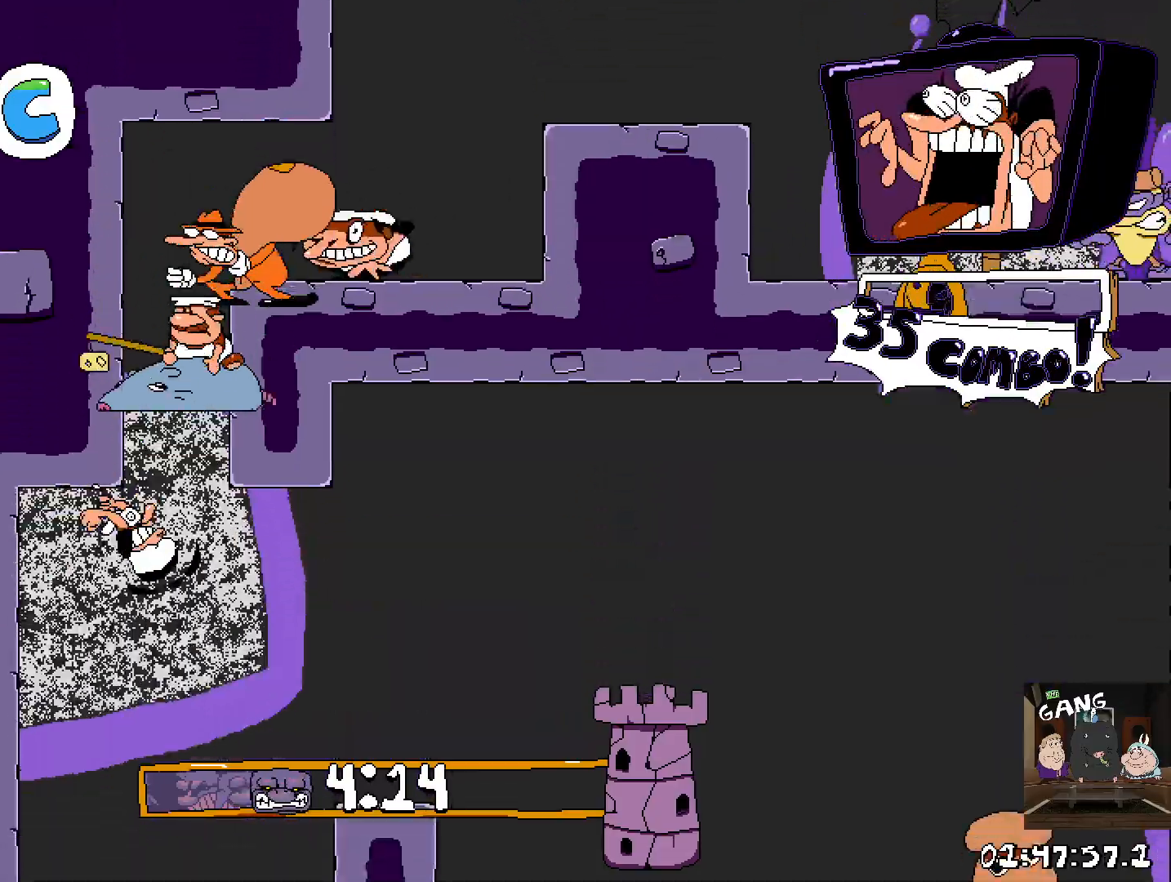
{"buttons": ["CROSS", "R2"], "left_stick": "right", "right_stick": "center", "events": [[17, "R2", "down"], [33, "left_stick", "right"], [383, "CROSS", "down"]]}
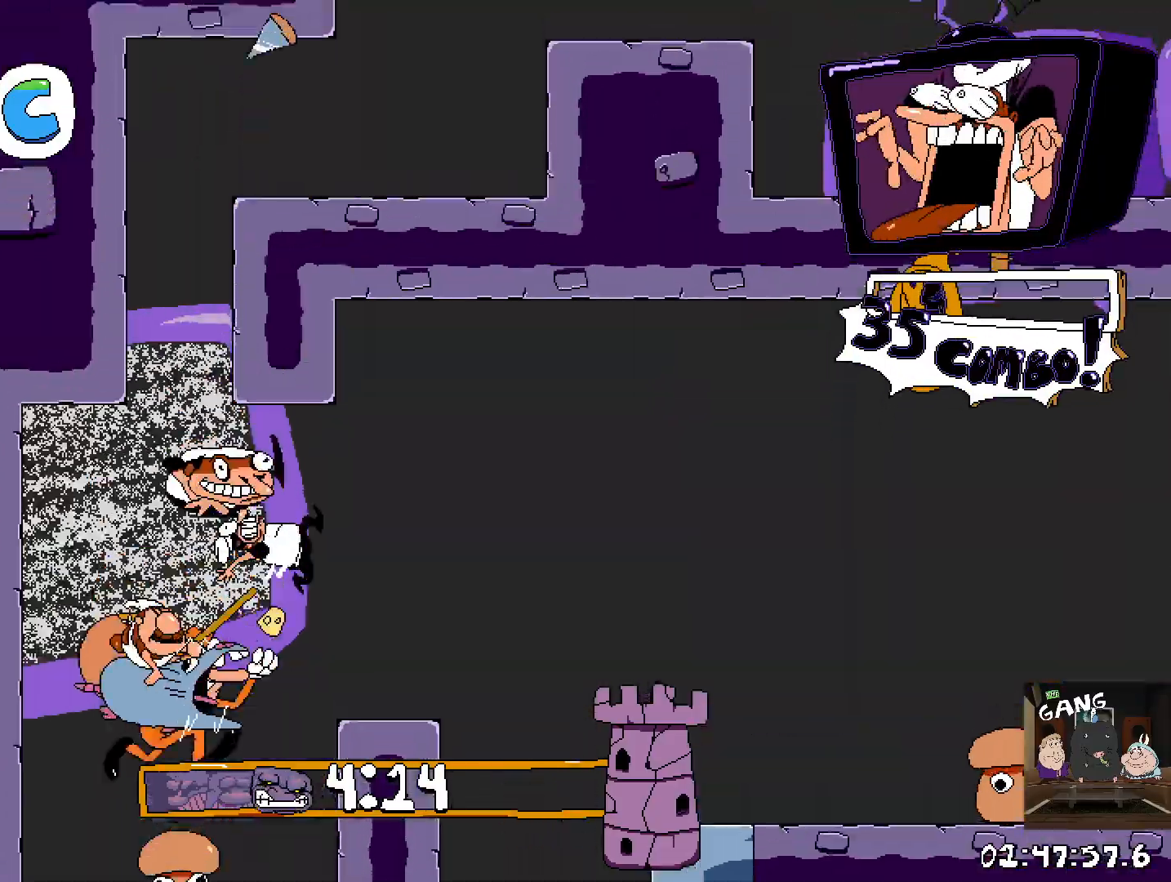
{"buttons": ["R2"], "left_stick": "right", "right_stick": "center", "events": [[83, "CROSS", "up"]]}
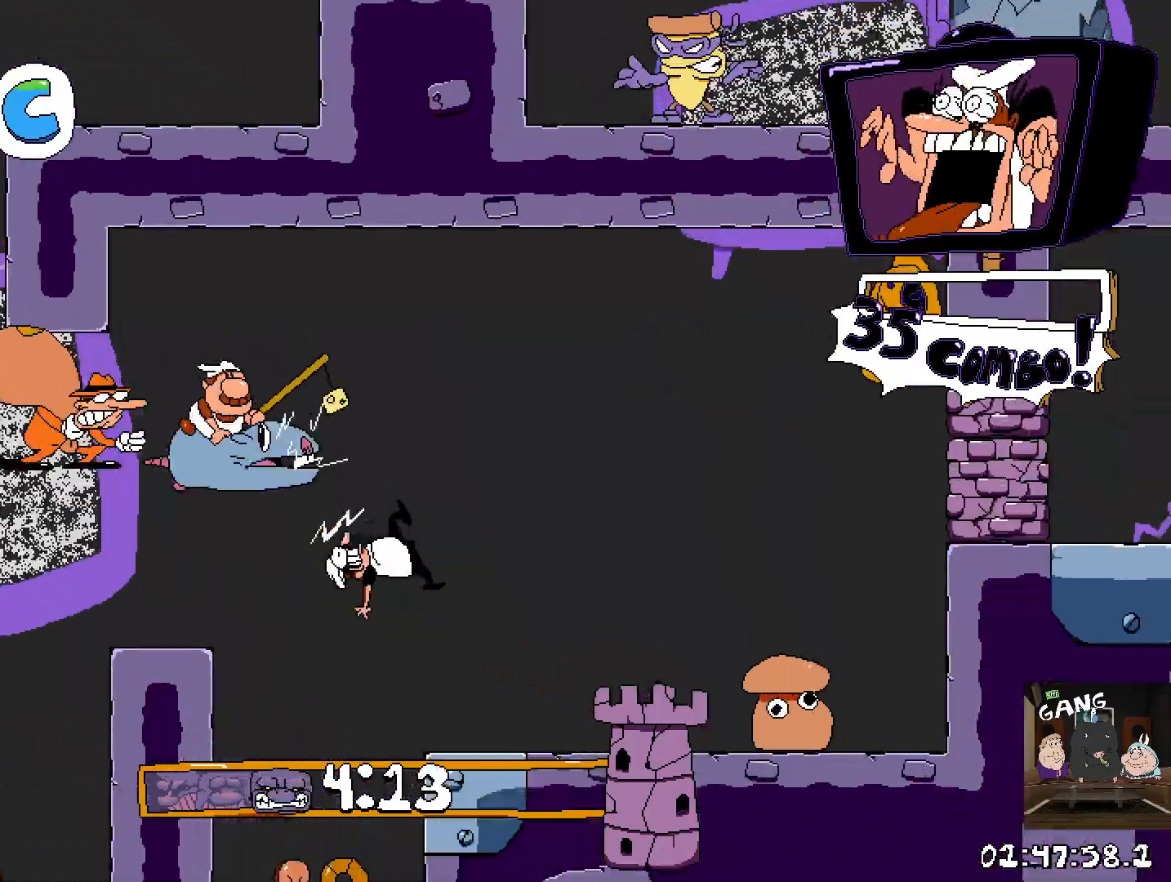
{"buttons": ["R2"], "left_stick": "right", "right_stick": "center", "events": []}
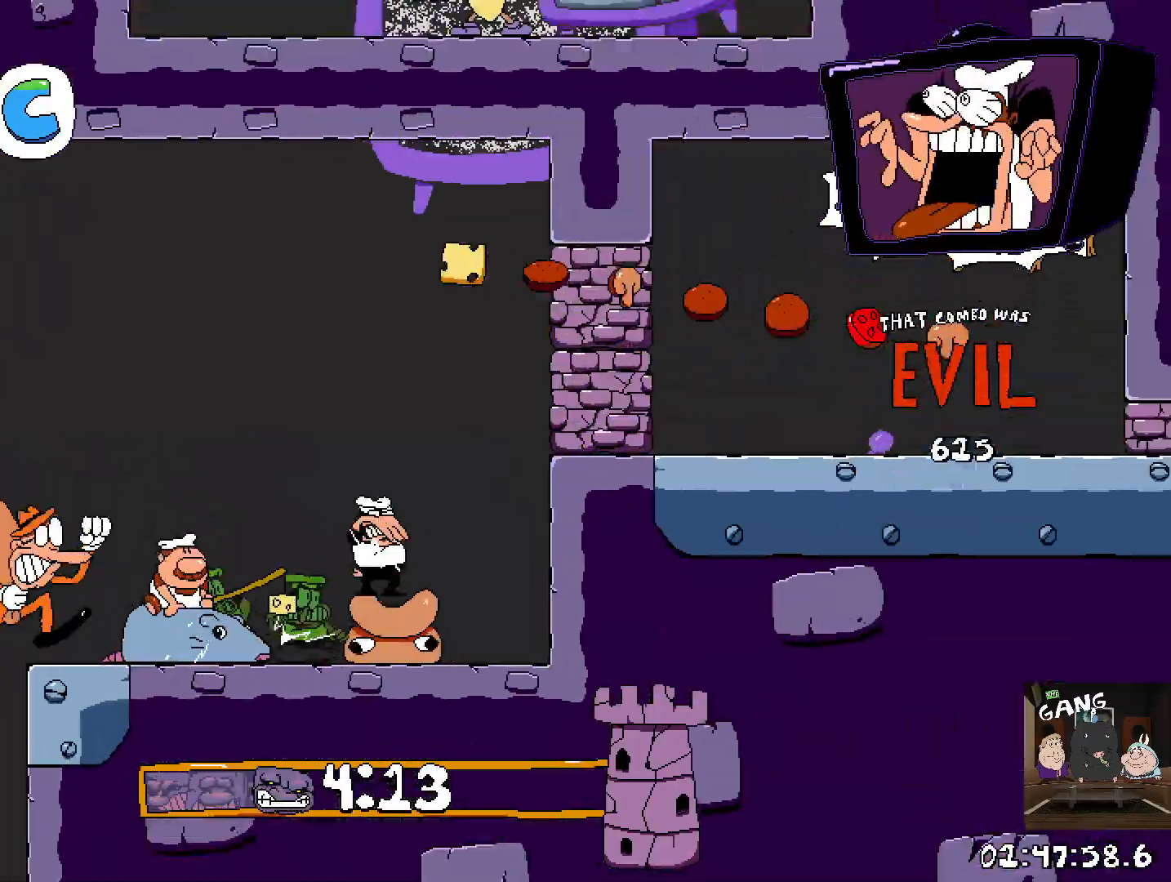
{"buttons": ["R2"], "left_stick": "right", "right_stick": "center", "events": [[167, "SQUARE", "down"], [333, "SQUARE", "up"]]}
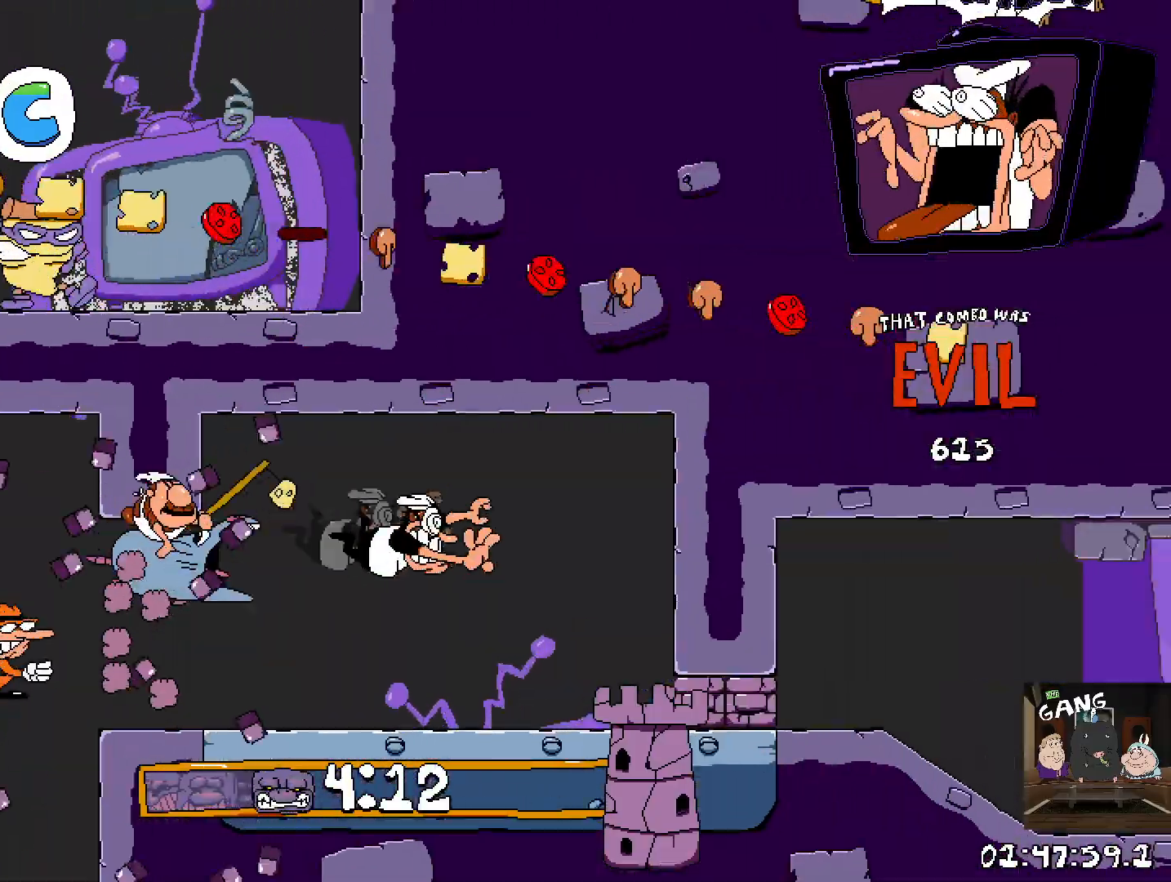
{"buttons": ["R2"], "left_stick": "down-right", "right_stick": "center", "events": [[100, "left_stick", "down"], [433, "left_stick", "down-right"]]}
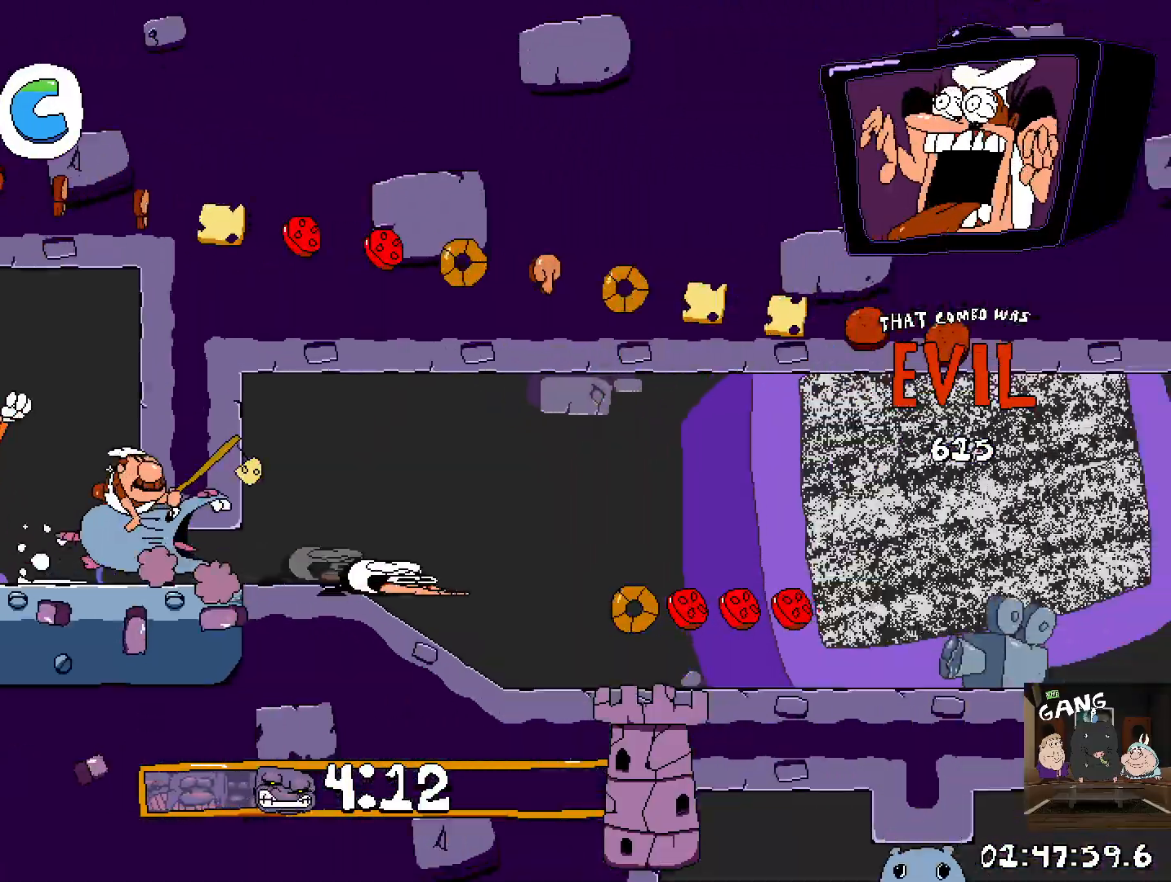
{"buttons": ["CROSS", "R2"], "left_stick": "down-right", "right_stick": "center", "events": [[483, "CROSS", "down"]]}
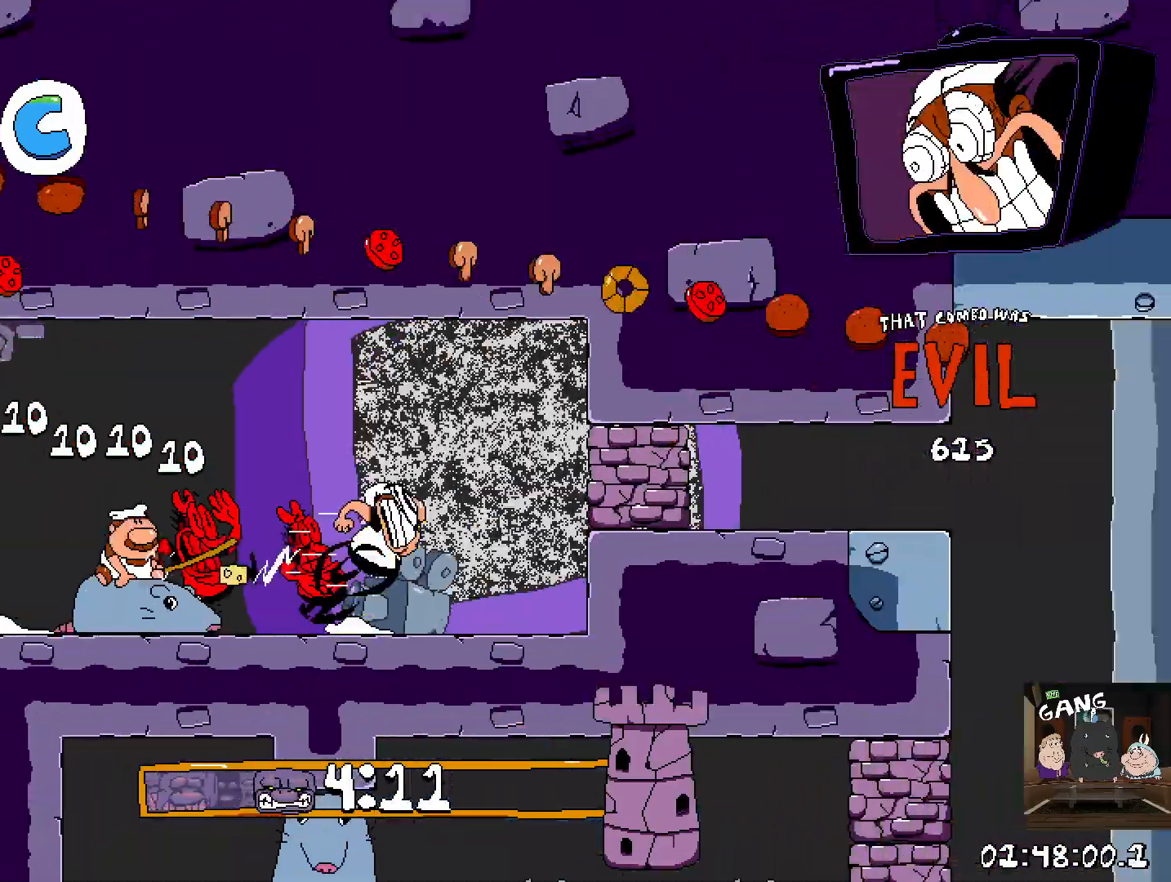
{"buttons": ["R2"], "left_stick": "left", "right_stick": "center", "events": [[133, "CROSS", "up"], [450, "left_stick", "left"]]}
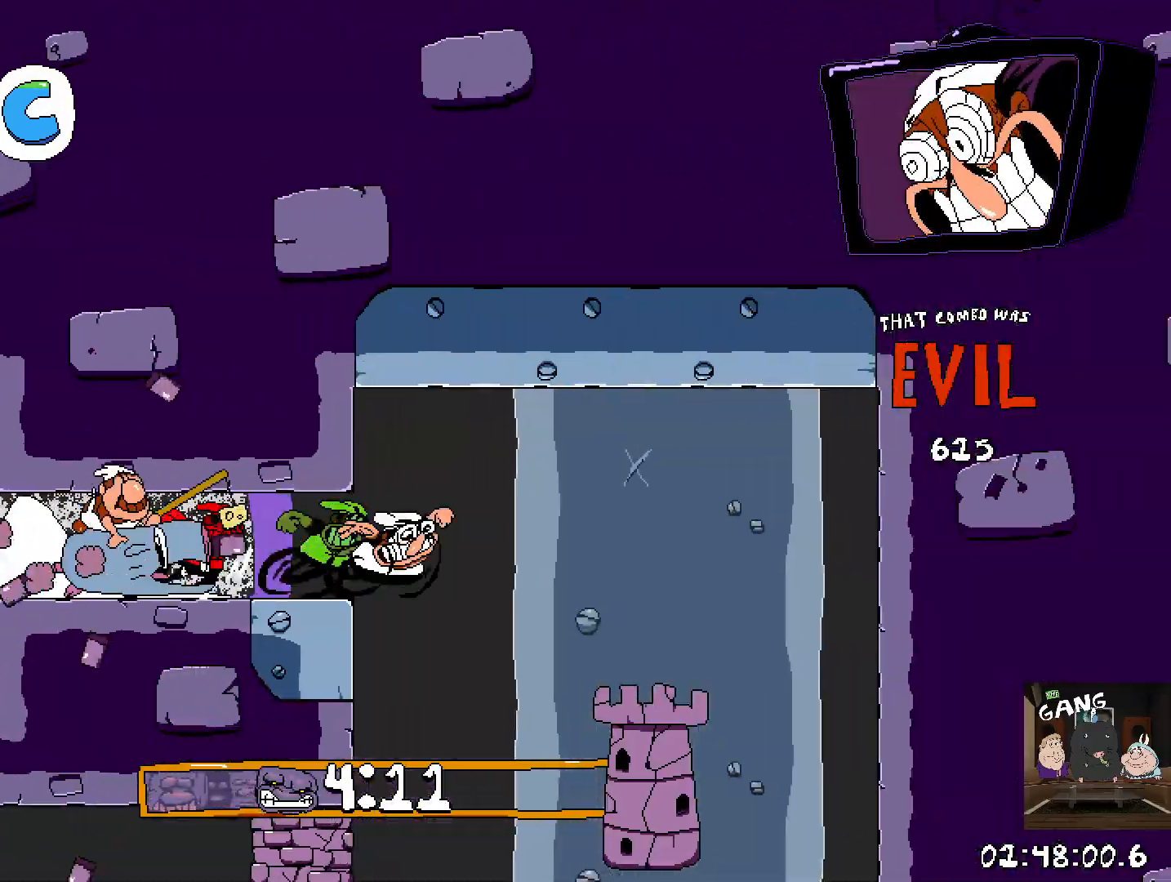
{"buttons": ["R2"], "left_stick": "left", "right_stick": "center", "events": []}
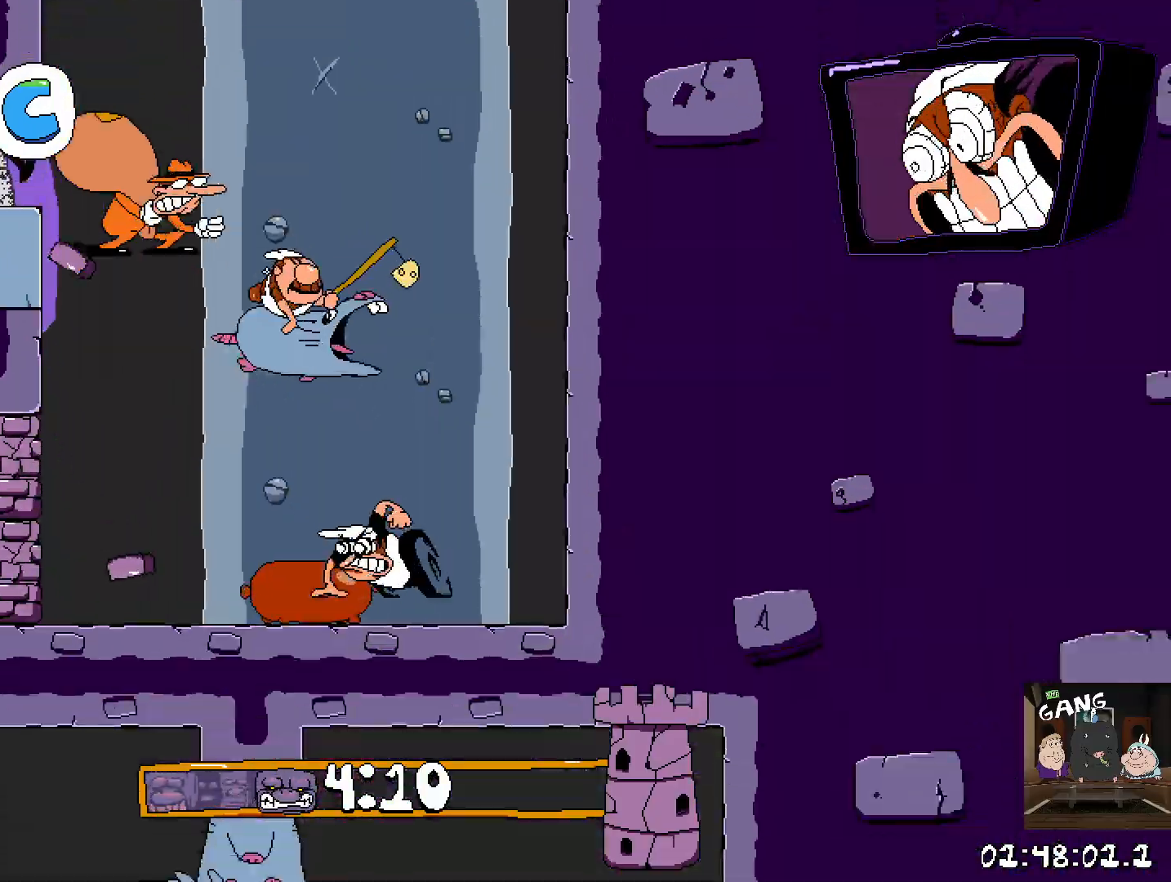
{"buttons": ["R2"], "left_stick": "right", "right_stick": "center", "events": [[500, "left_stick", "right"]]}
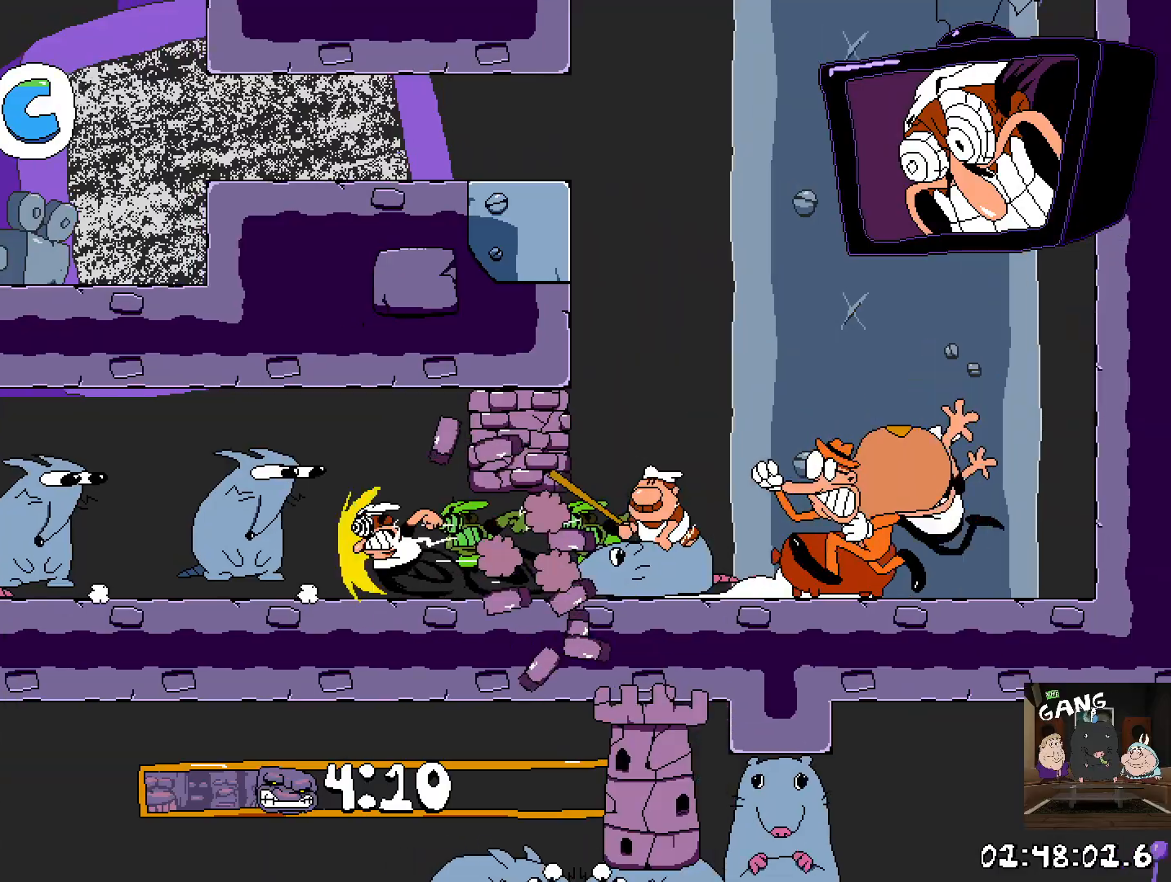
{"buttons": ["SQUARE", "R2"], "left_stick": "right", "right_stick": "center", "events": [[133, "SQUARE", "down"], [350, "SQUARE", "up"], [467, "SQUARE", "down"]]}
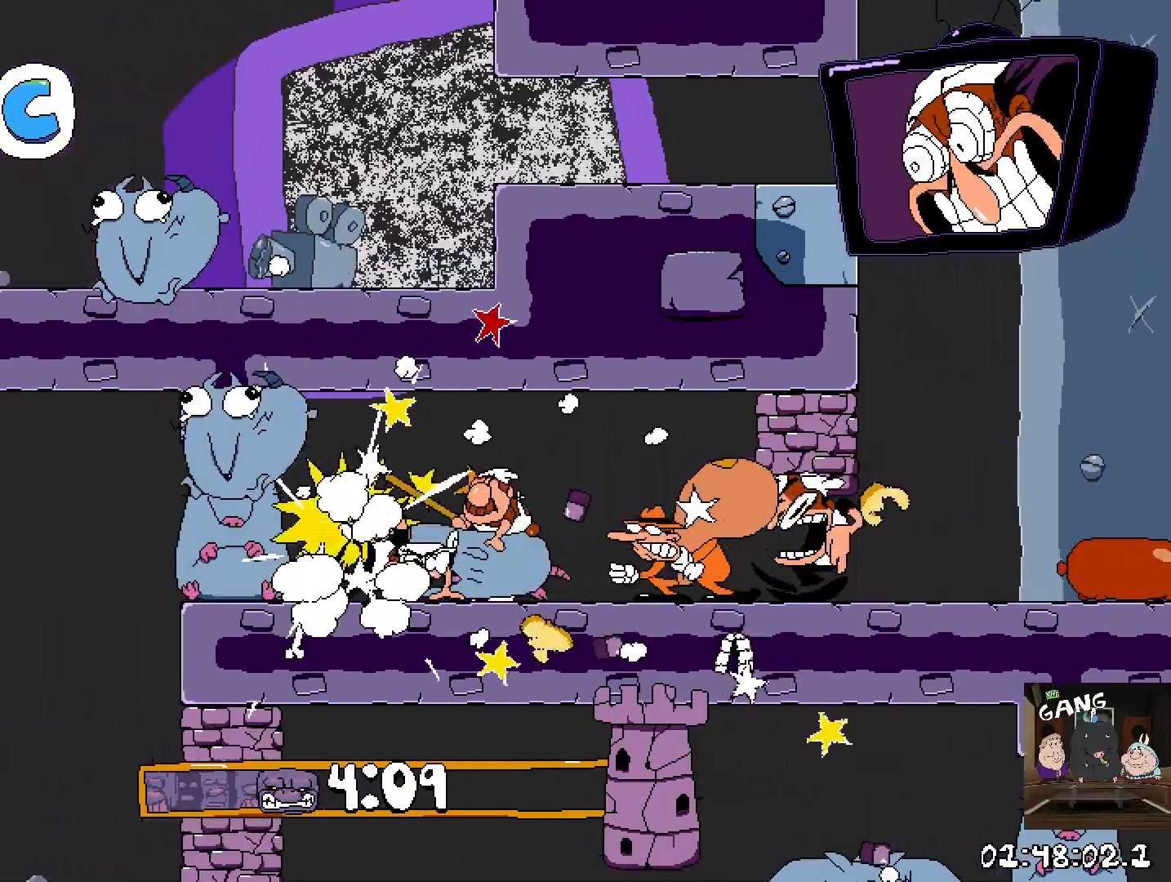
{"buttons": ["R2"], "left_stick": "right", "right_stick": "center", "events": [[200, "SQUARE", "up"]]}
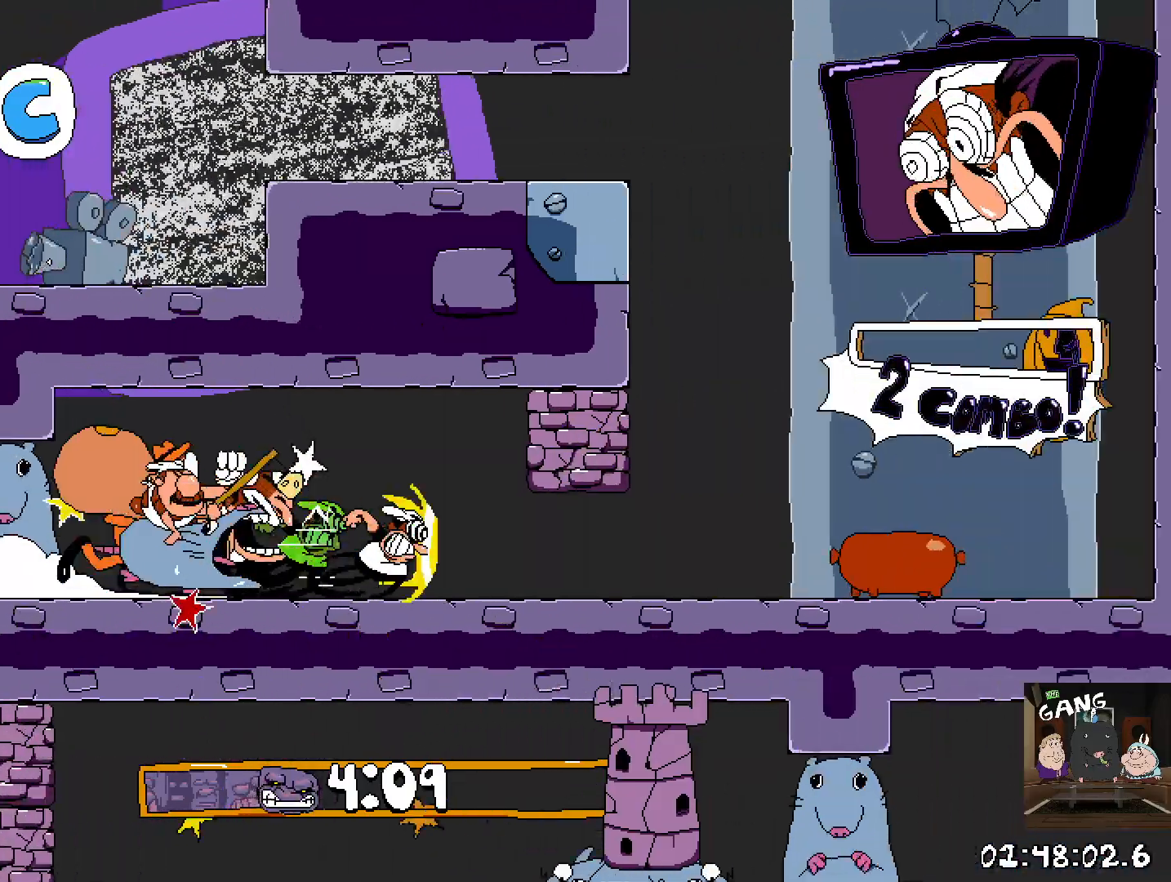
{"buttons": ["R2"], "left_stick": "left", "right_stick": "center", "events": [[200, "SQUARE", "down"], [333, "left_stick", "center"], [383, "SQUARE", "up"], [383, "left_stick", "left"]]}
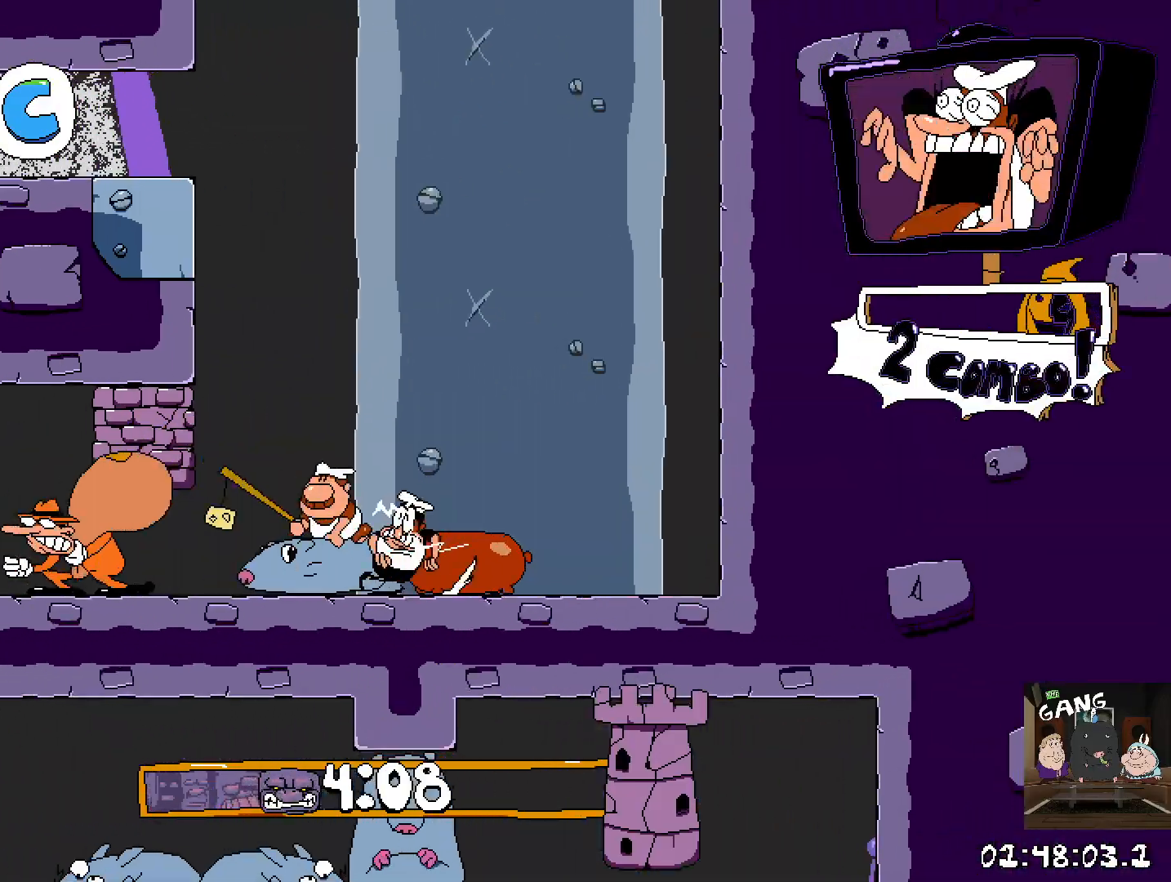
{"buttons": ["SQUARE", "R2"], "left_stick": "down-right", "right_stick": "center", "events": [[217, "left_stick", "down-right"], [350, "SQUARE", "down"]]}
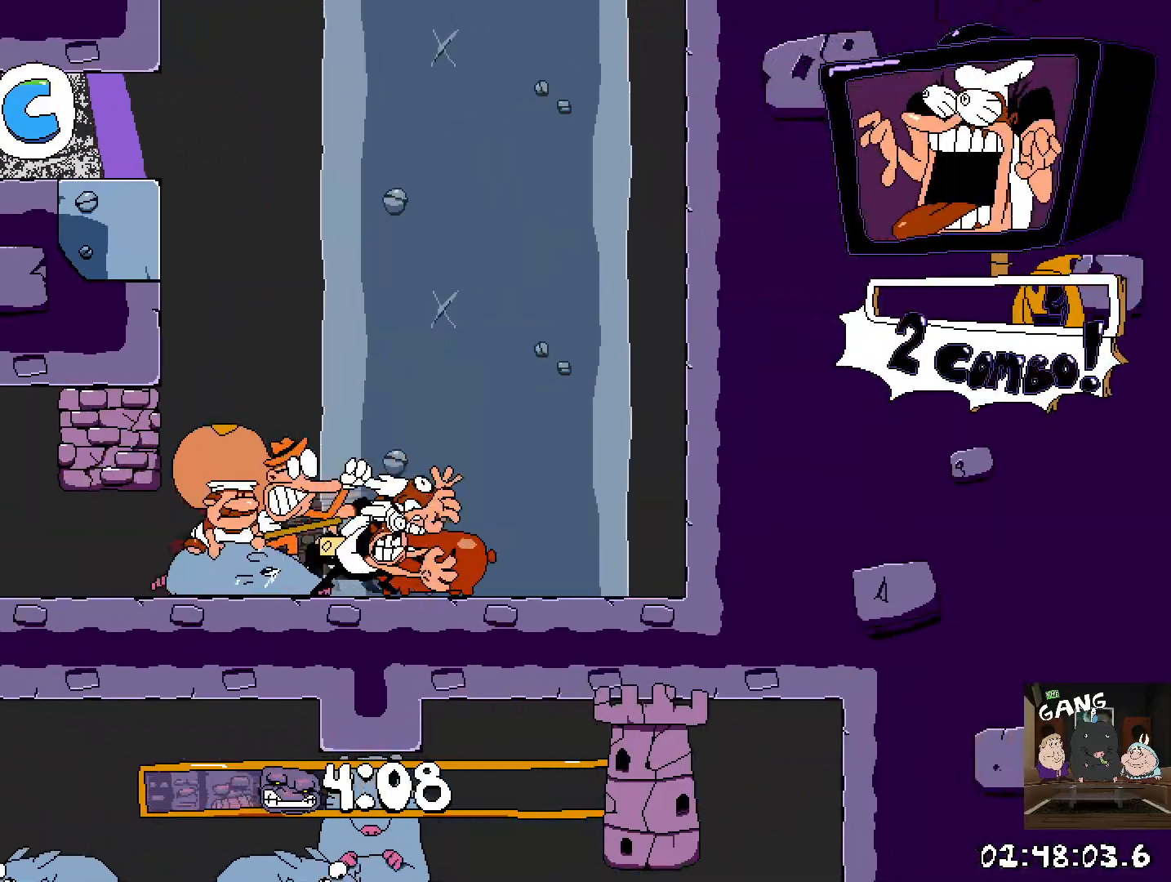
{"buttons": ["R2"], "left_stick": "left", "right_stick": "center", "events": [[50, "SQUARE", "up"], [67, "left_stick", "left"]]}
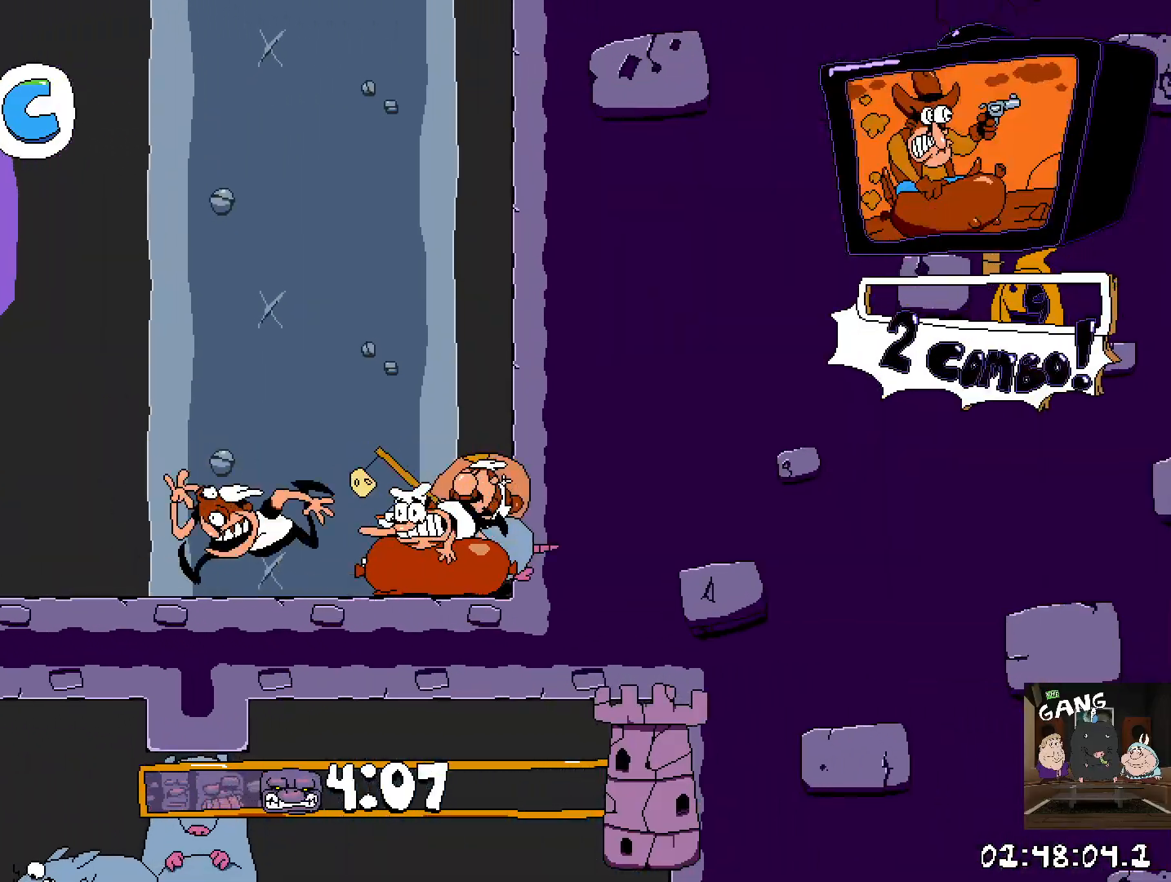
{"buttons": ["R2"], "left_stick": "left", "right_stick": "center", "events": []}
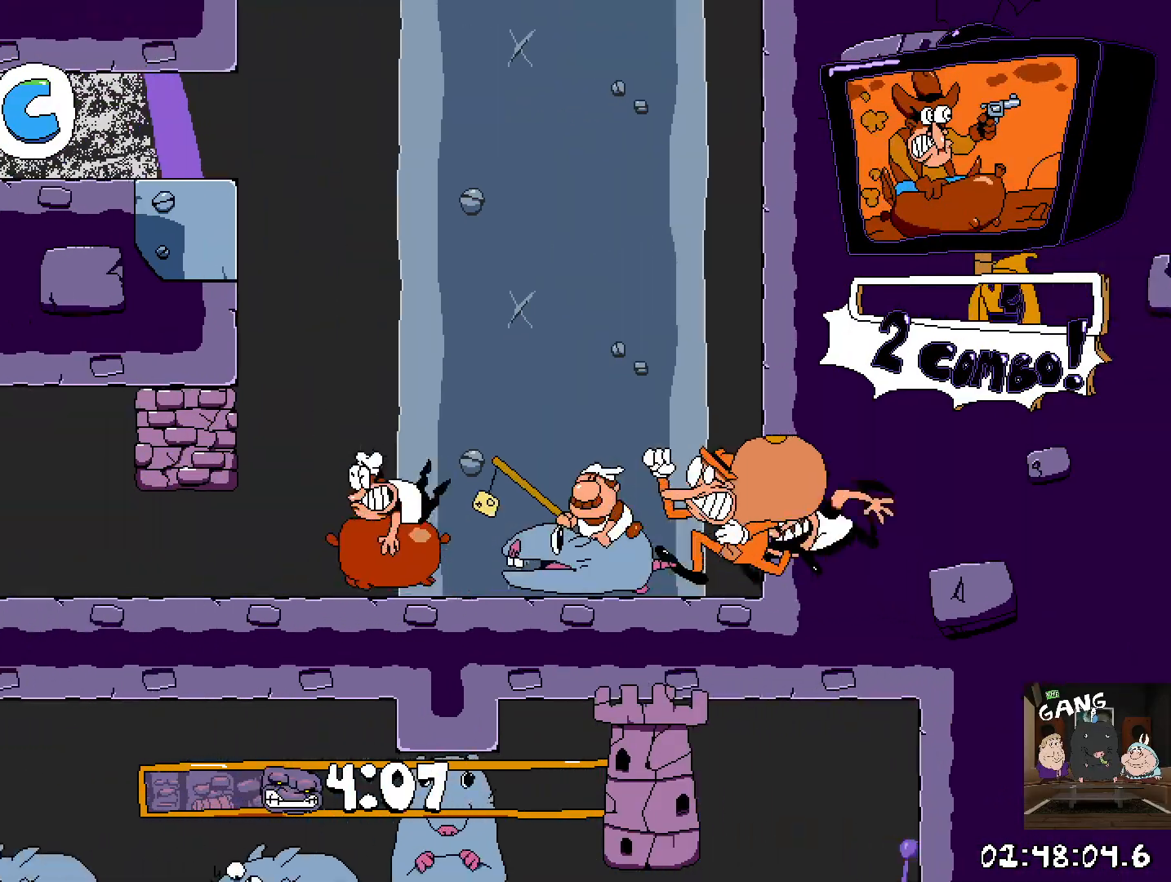
{"buttons": ["R2"], "left_stick": "left", "right_stick": "center", "events": []}
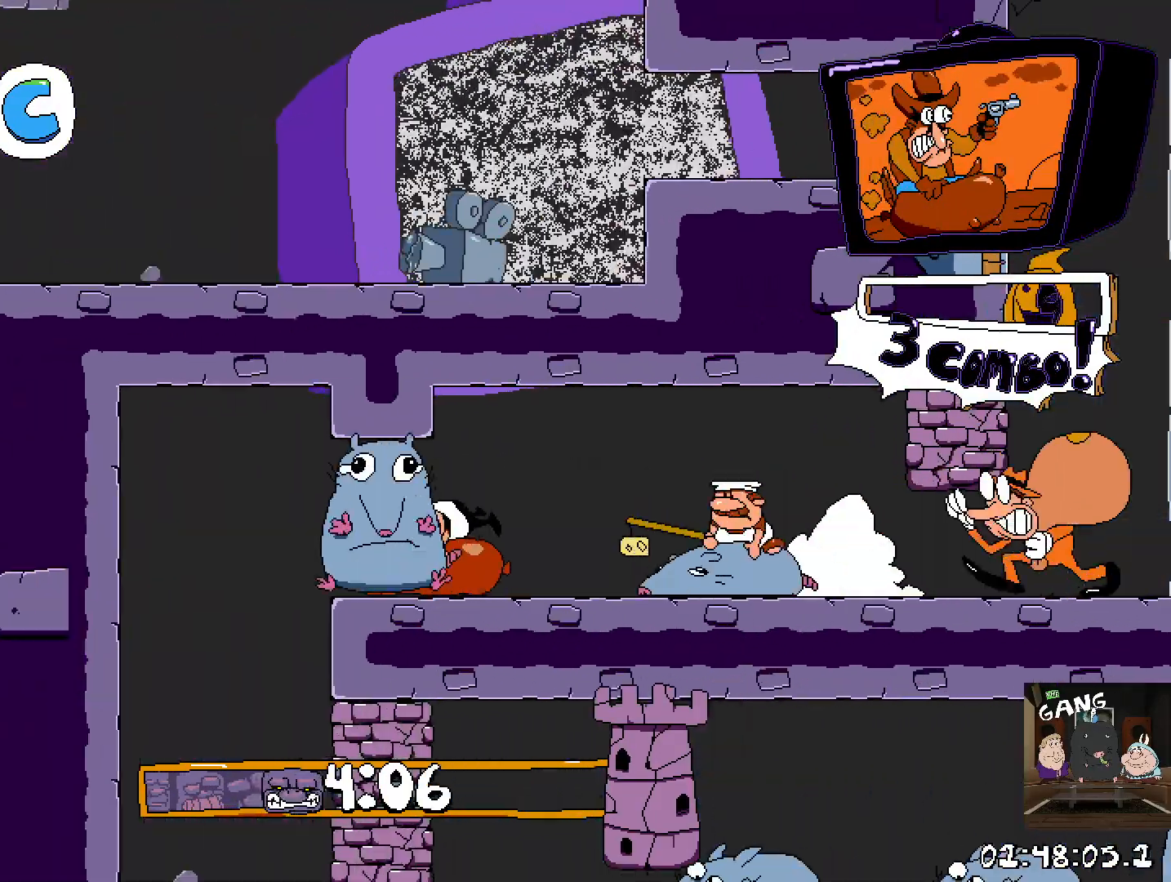
{"buttons": ["R2"], "left_stick": "right", "right_stick": "center", "events": [[133, "left_stick", "center"], [467, "left_stick", "right"]]}
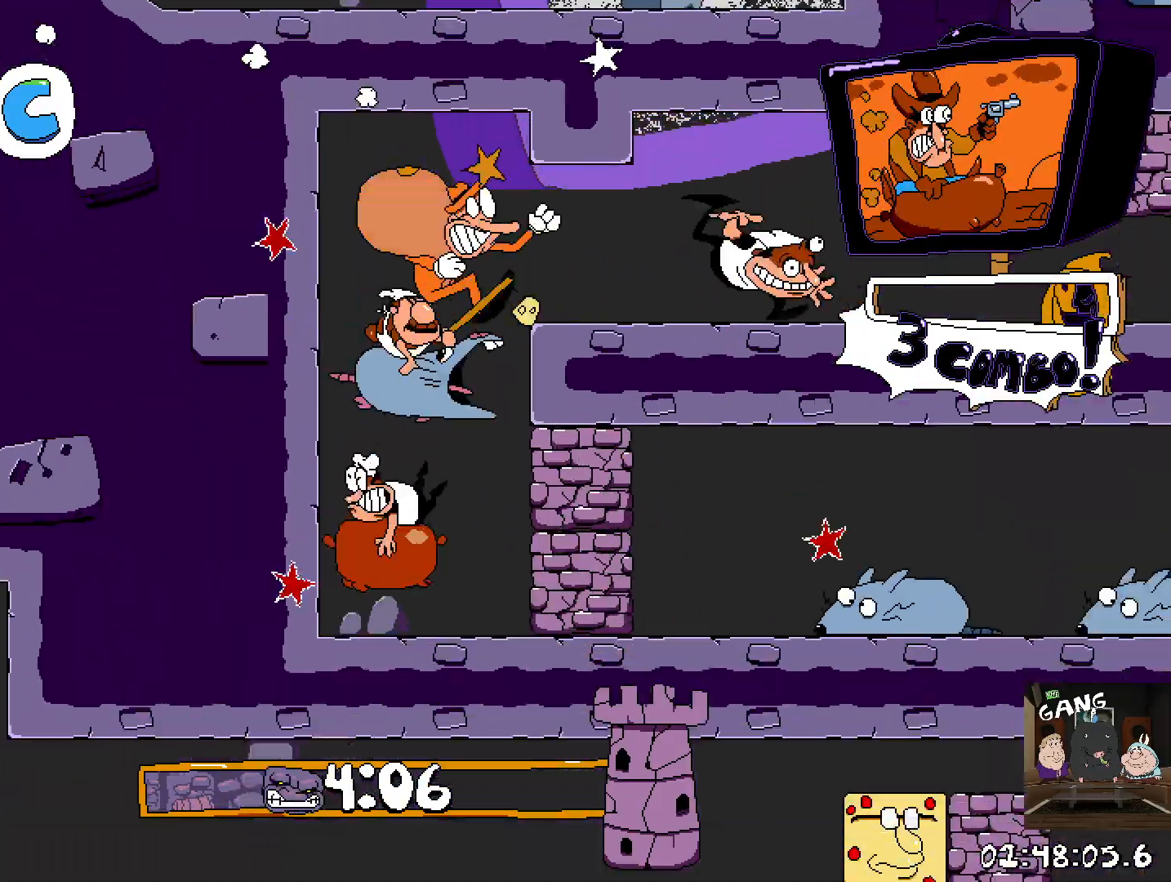
{"buttons": ["R2"], "left_stick": "right", "right_stick": "center", "events": []}
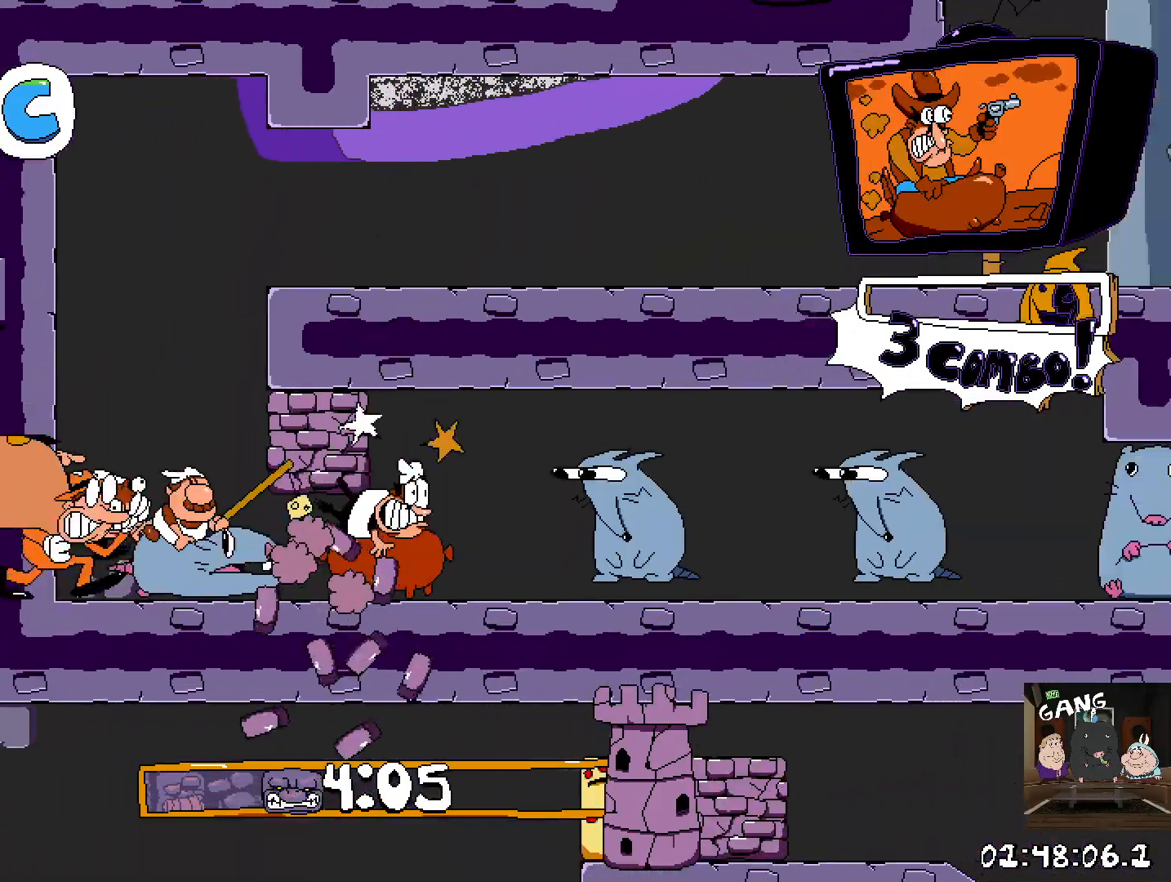
{"buttons": ["R2"], "left_stick": "right", "right_stick": "center", "events": []}
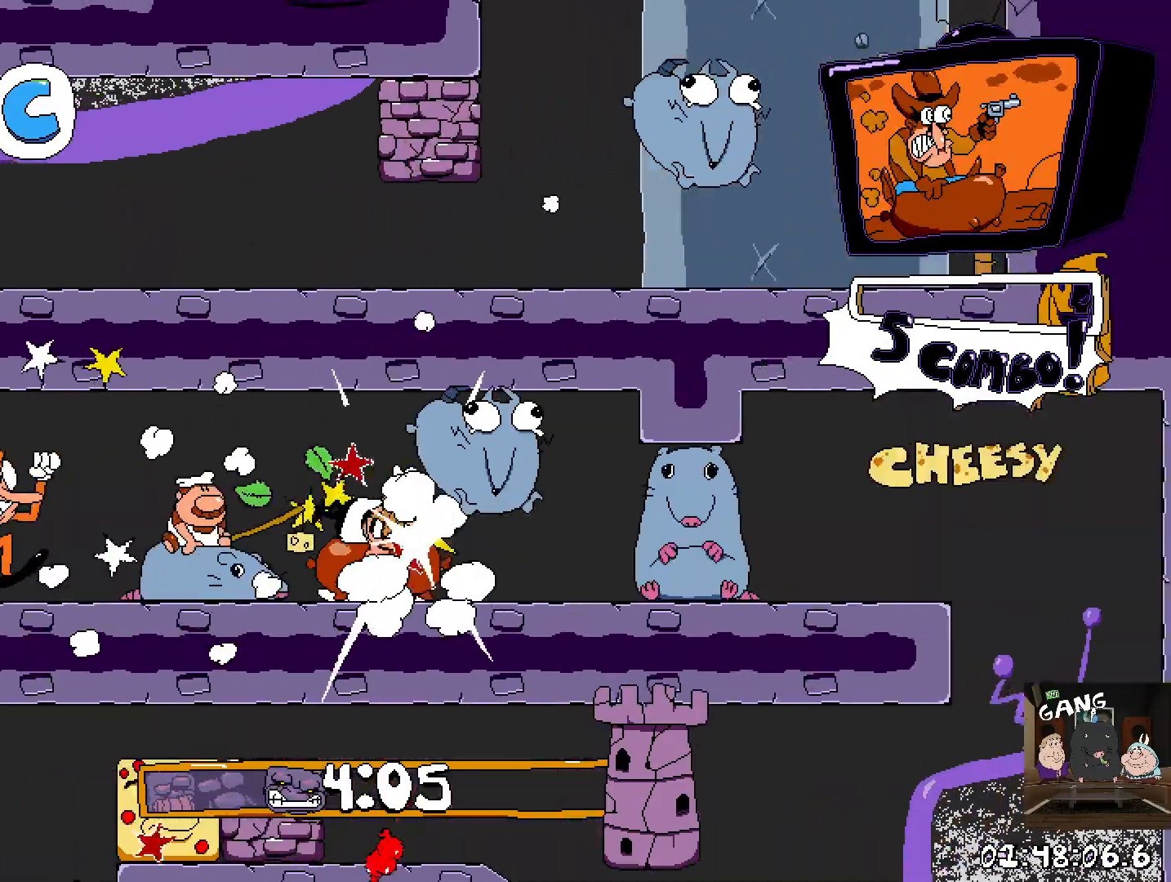
{"buttons": ["R2"], "left_stick": "left", "right_stick": "center", "events": [[367, "left_stick", "center"], [417, "left_stick", "left"]]}
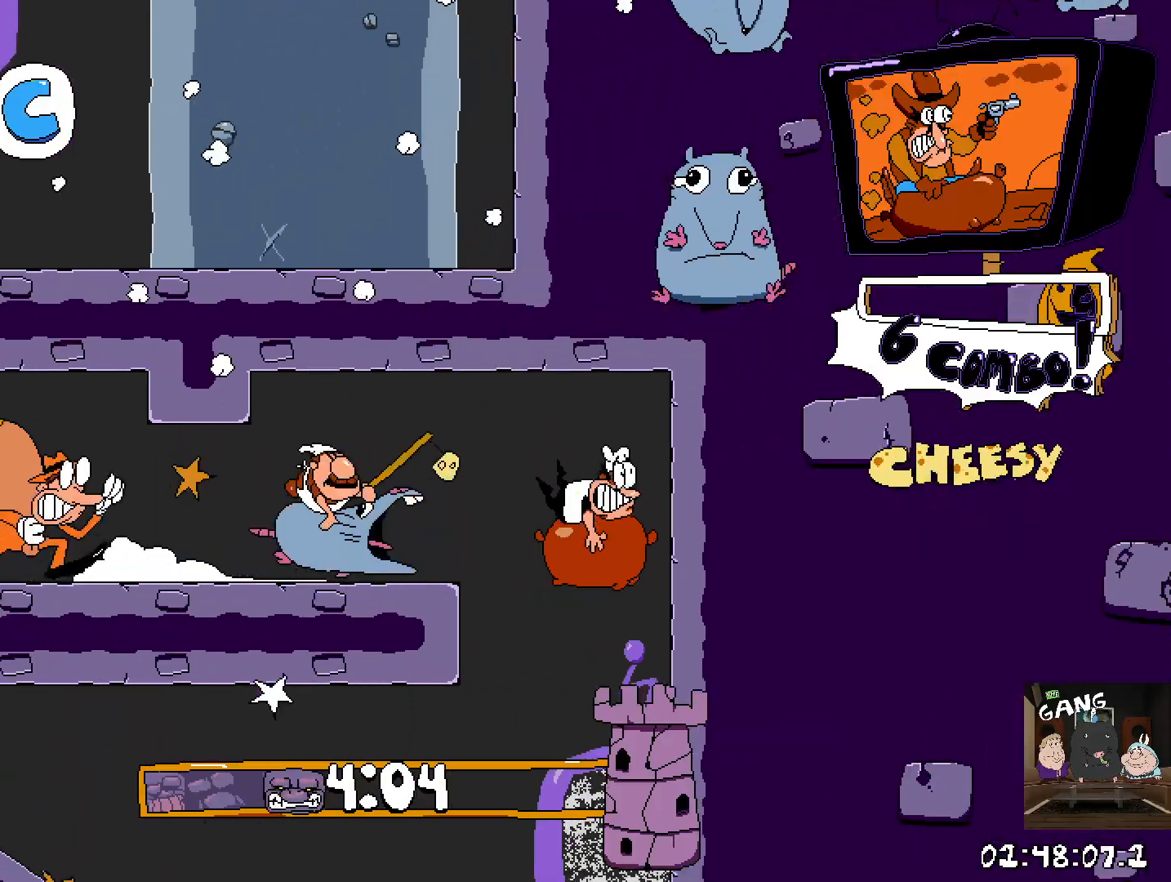
{"buttons": ["R2"], "left_stick": "left", "right_stick": "center", "events": []}